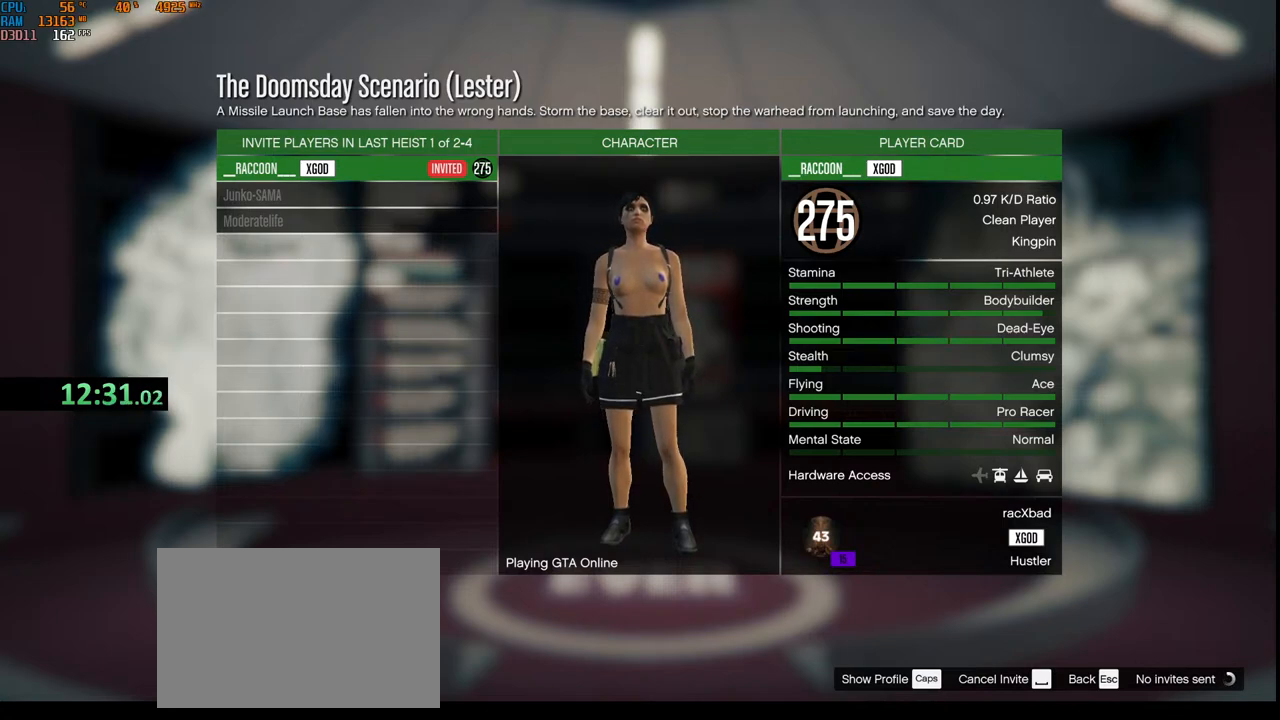
Gameplay with keyboard and mouse; each line is a JSON object with the keys and mouse buttons held at the frame after it. "events" lists presses ("down") and releases ("up") of "1", "2", "3", "4", "5", "a", "alt", "b", "c", "ctrl", "d", "e", "f", "g", "q", "r", "s", "shift", "space", "t", "tab", "v", "w", "x", "z", "mouse_left", "mouse_wheel", "mouse_right", "mouse_mb4" and "mouse_mb5" between this image and that frame as [ms after this image, input, new state], when the widget could be followed in between. "mouse_left", "mouse_wheel", "mouse_right", "mouse_mb4", "mouse_mb5" = the "left", "wheel", "right", "mb4", "mb5" buttons of the "mouse" list. No other keys are recorded. "wheel" means that the mouse wheel is clicked or scrolled. Not read: mouse_move.
{"keys": ["space"], "mouse": [], "events": [[400, "space", "down"]]}
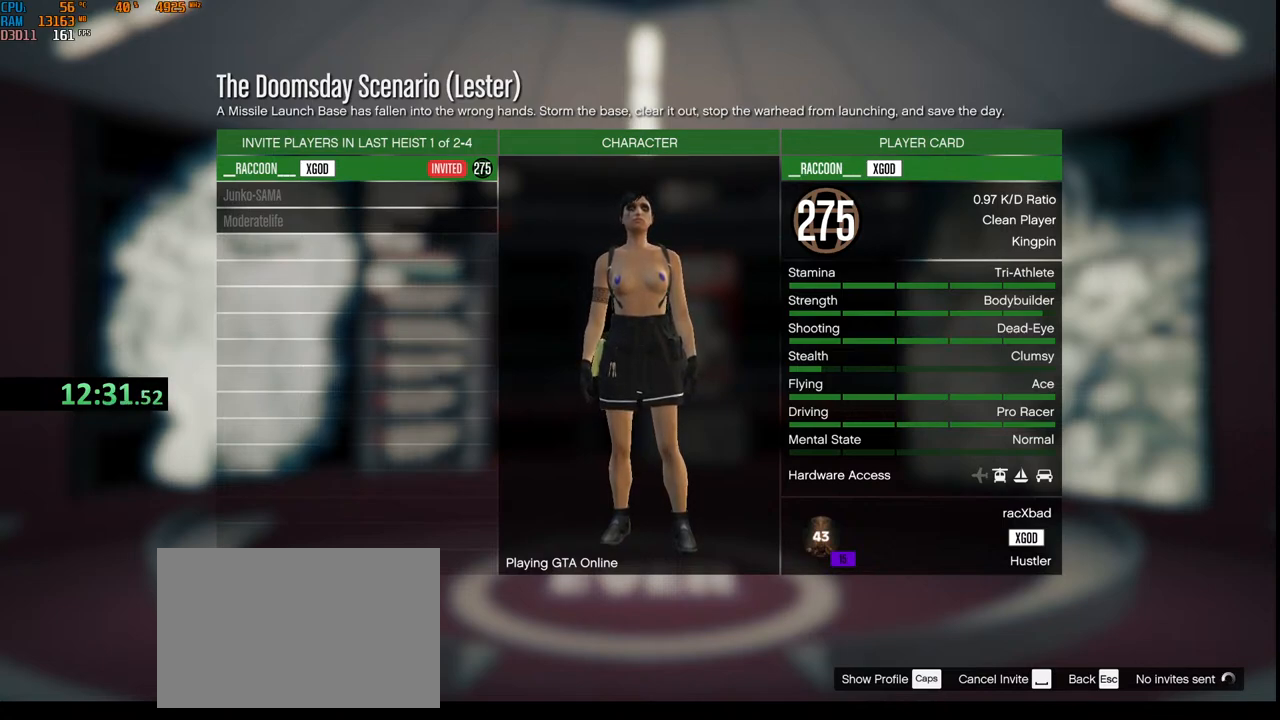
{"keys": [], "mouse": [], "events": [[50, "space", "up"], [133, "w", "down"], [200, "e", "down"], [233, "e", "up"], [250, "w", "up"]]}
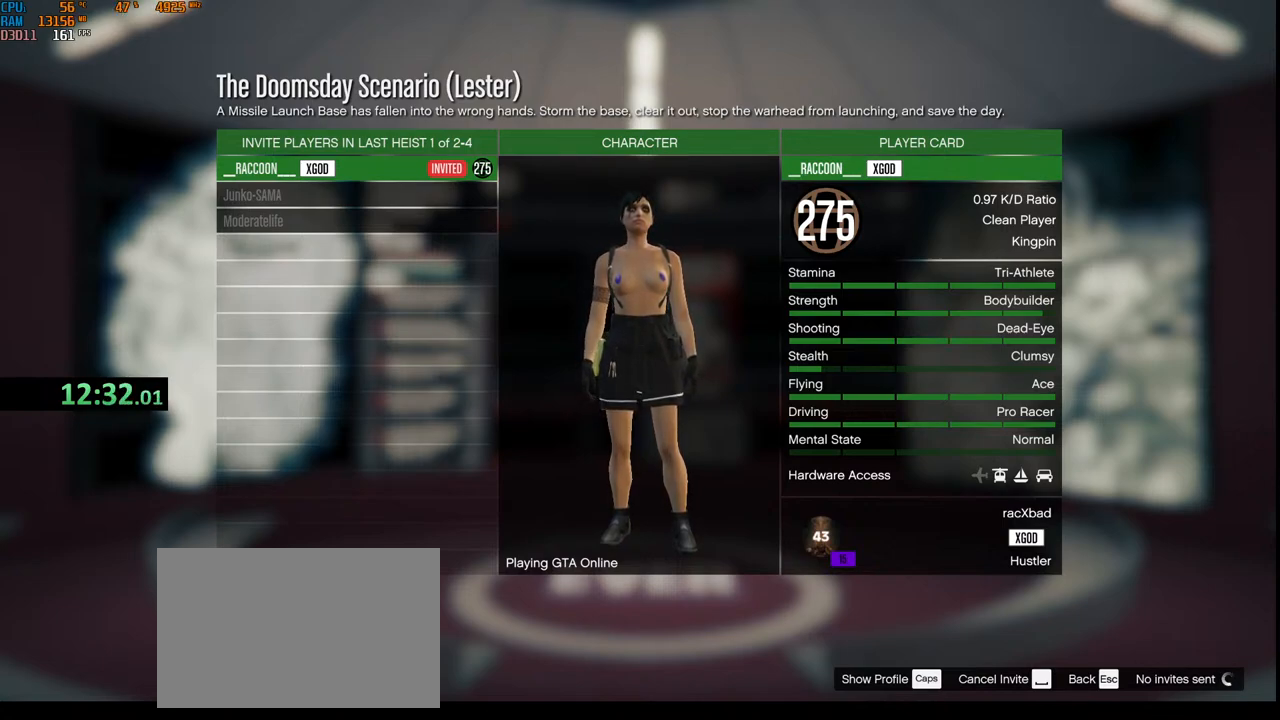
{"keys": ["space"], "mouse": [], "events": [[383, "e", "down"], [417, "space", "down"], [483, "e", "up"]]}
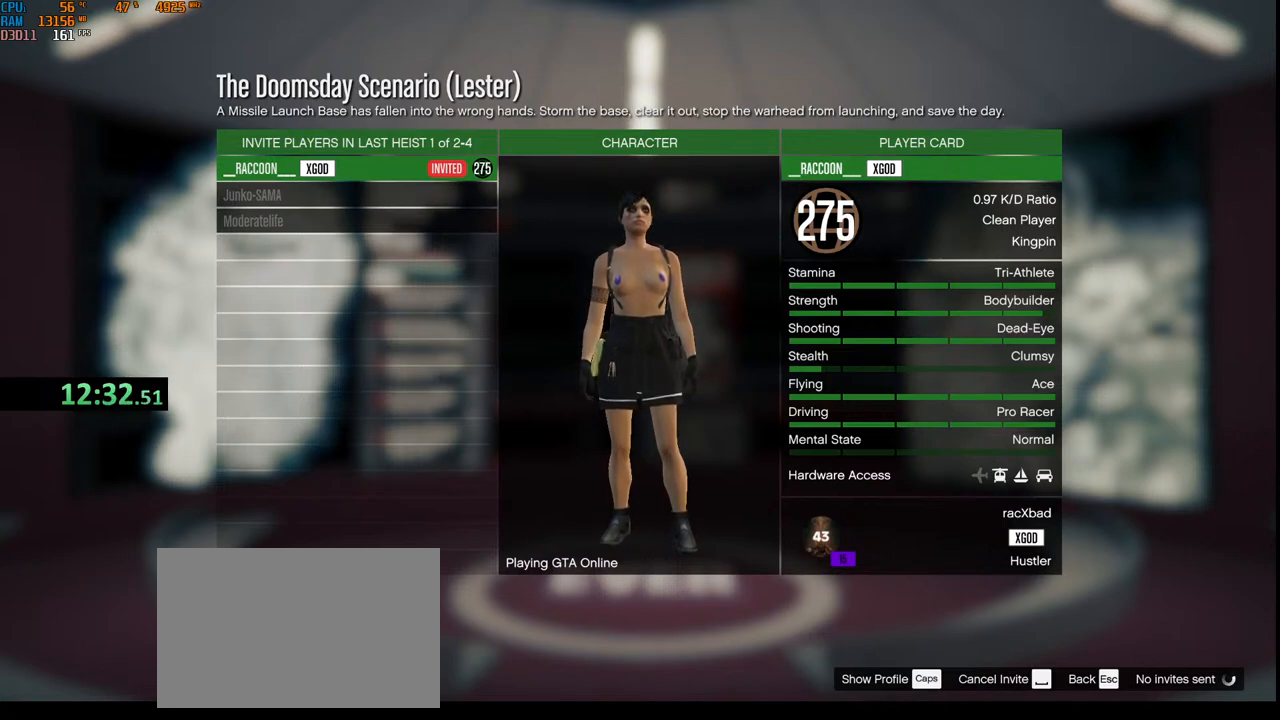
{"keys": [], "mouse": [], "events": [[50, "space", "up"], [117, "c", "down"], [167, "a", "down"], [217, "c", "up"], [283, "space", "down"], [300, "a", "up"], [383, "a", "down"], [417, "space", "up"], [467, "a", "up"]]}
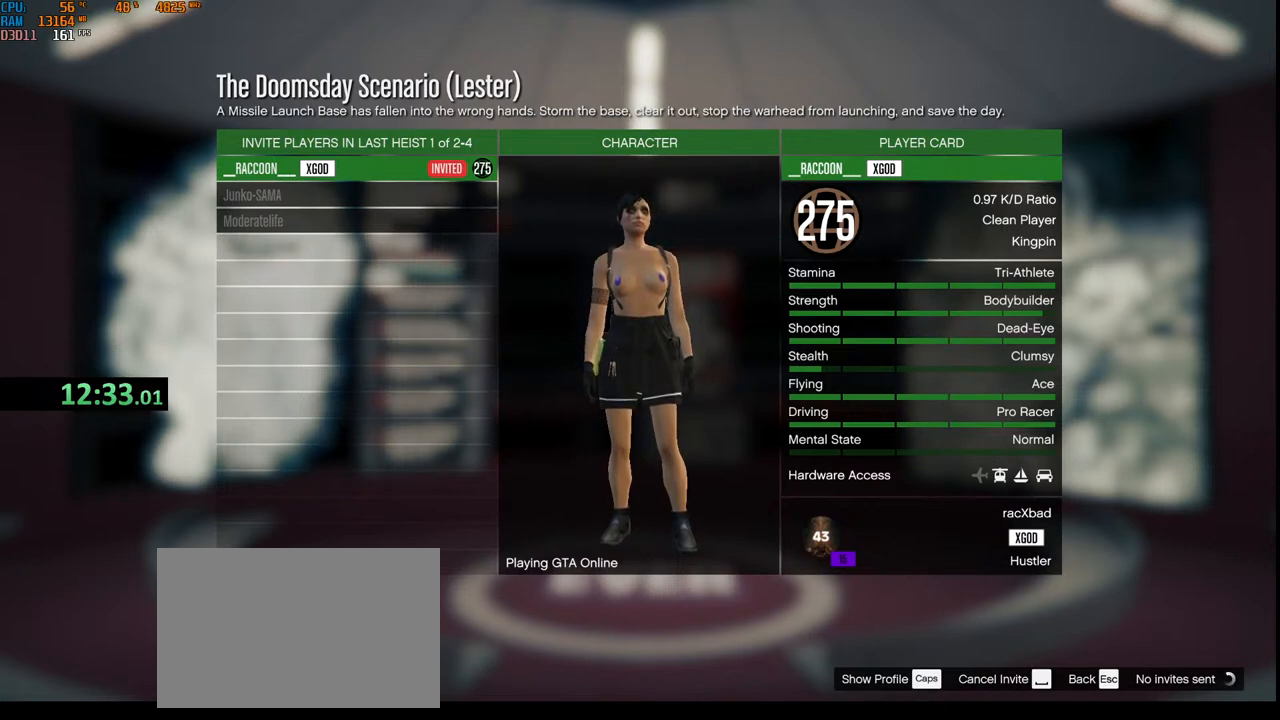
{"keys": [], "mouse": [], "events": [[50, "w", "down"], [117, "a", "down"], [167, "w", "up"], [233, "a", "up"], [350, "s", "down"], [383, "space", "down"], [450, "s", "up"], [500, "space", "up"]]}
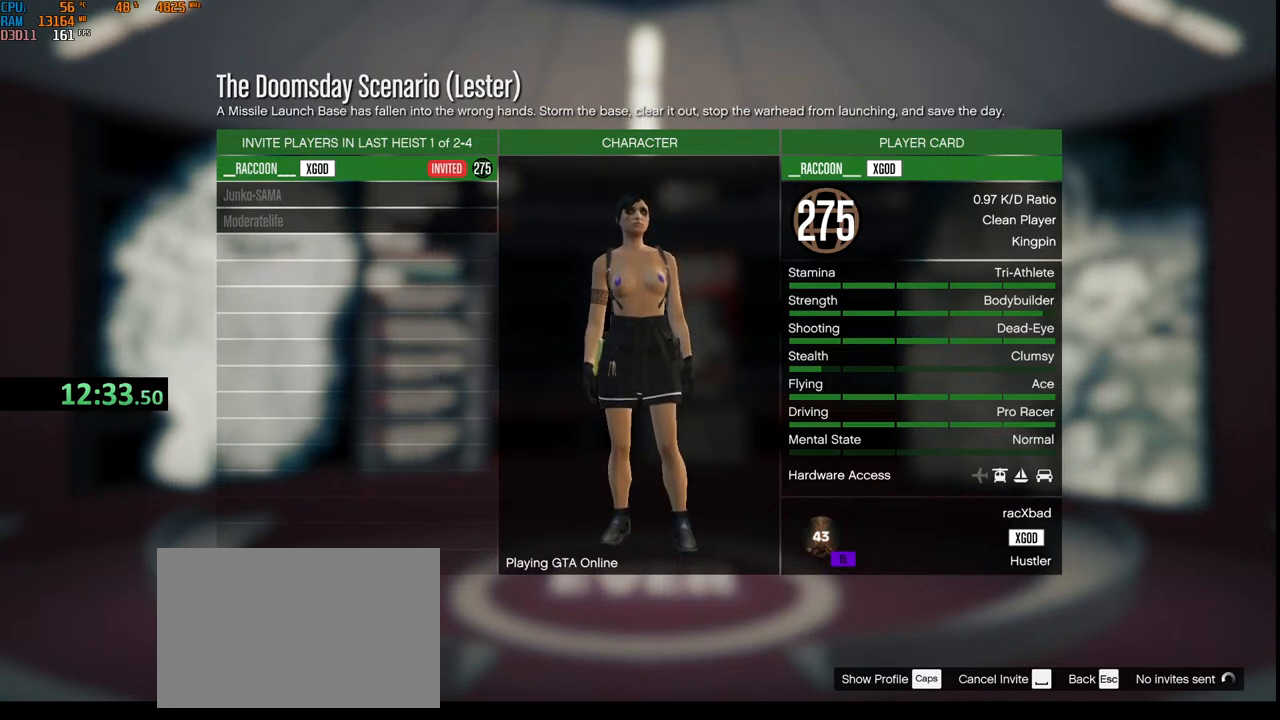
{"keys": [], "mouse": [], "events": [[83, "c", "down"], [217, "c", "up"], [233, "a", "down"], [367, "a", "up"], [400, "g", "down"], [483, "g", "up"]]}
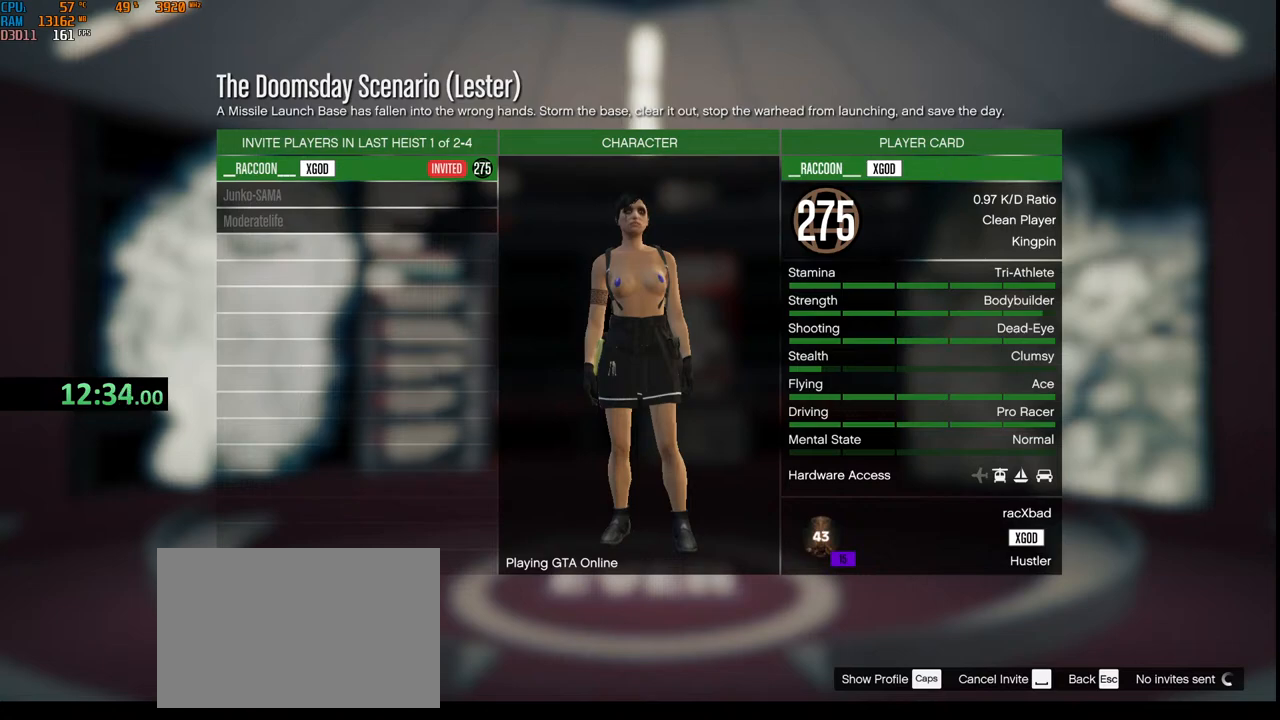
{"keys": ["space"], "mouse": [], "events": [[33, "e", "down"], [83, "space", "down"], [150, "e", "up"], [217, "space", "up"], [267, "t", "down"], [367, "t", "up"], [383, "space", "down"]]}
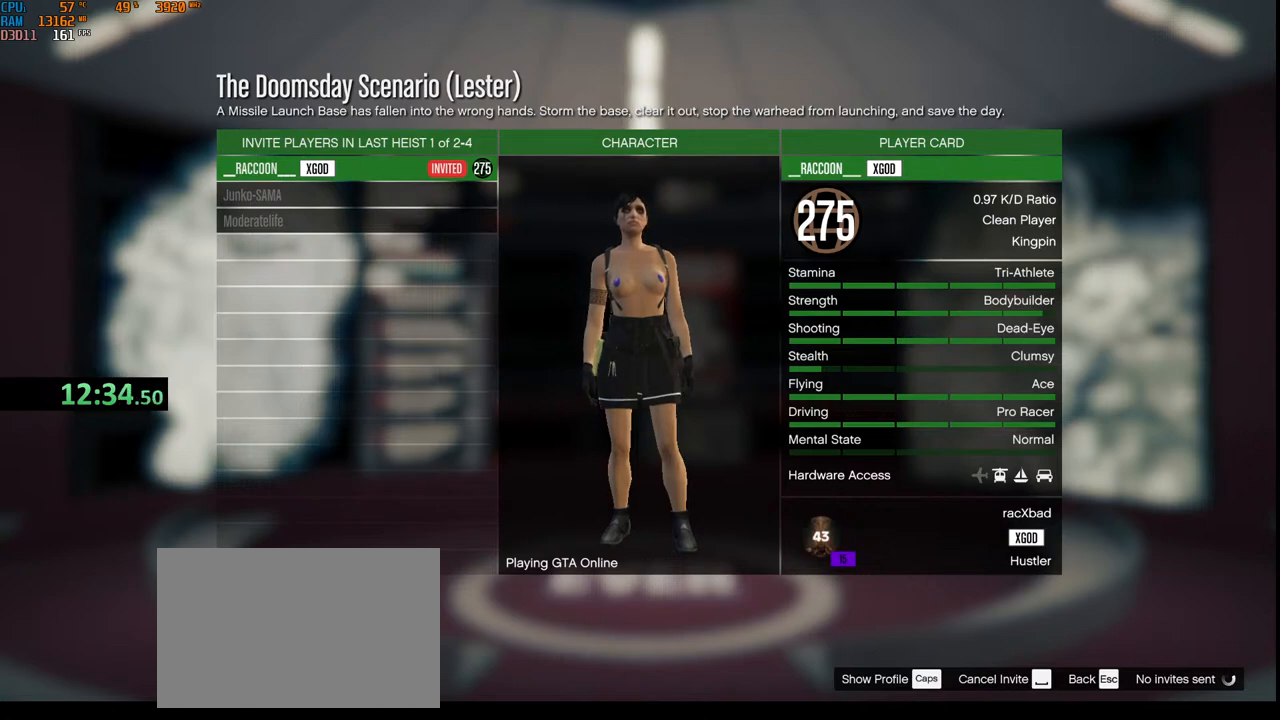
{"keys": [], "mouse": [], "events": [[17, "space", "up"], [150, "f", "down"], [183, "space", "down"], [250, "f", "up"], [317, "space", "up"], [400, "e", "down"], [500, "e", "up"]]}
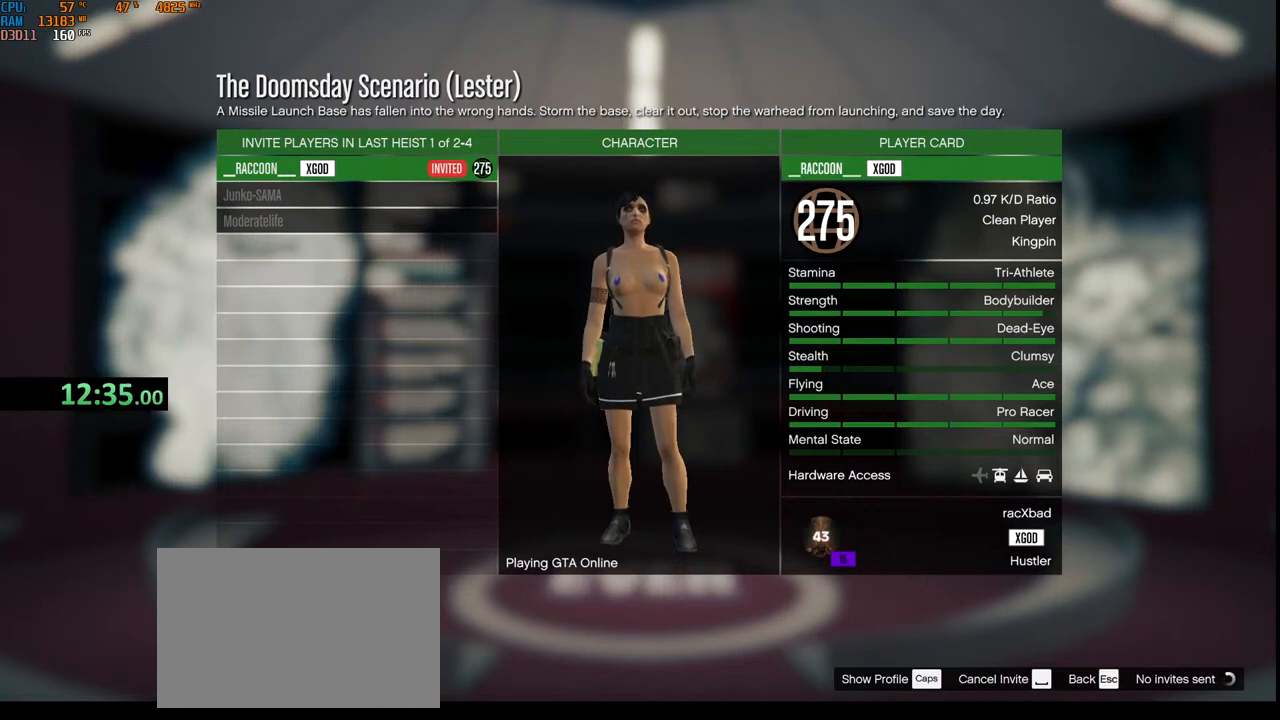
{"keys": ["e"], "mouse": [], "events": [[67, "e", "down"], [167, "e", "up"], [333, "d", "down"], [417, "d", "up"], [500, "e", "down"]]}
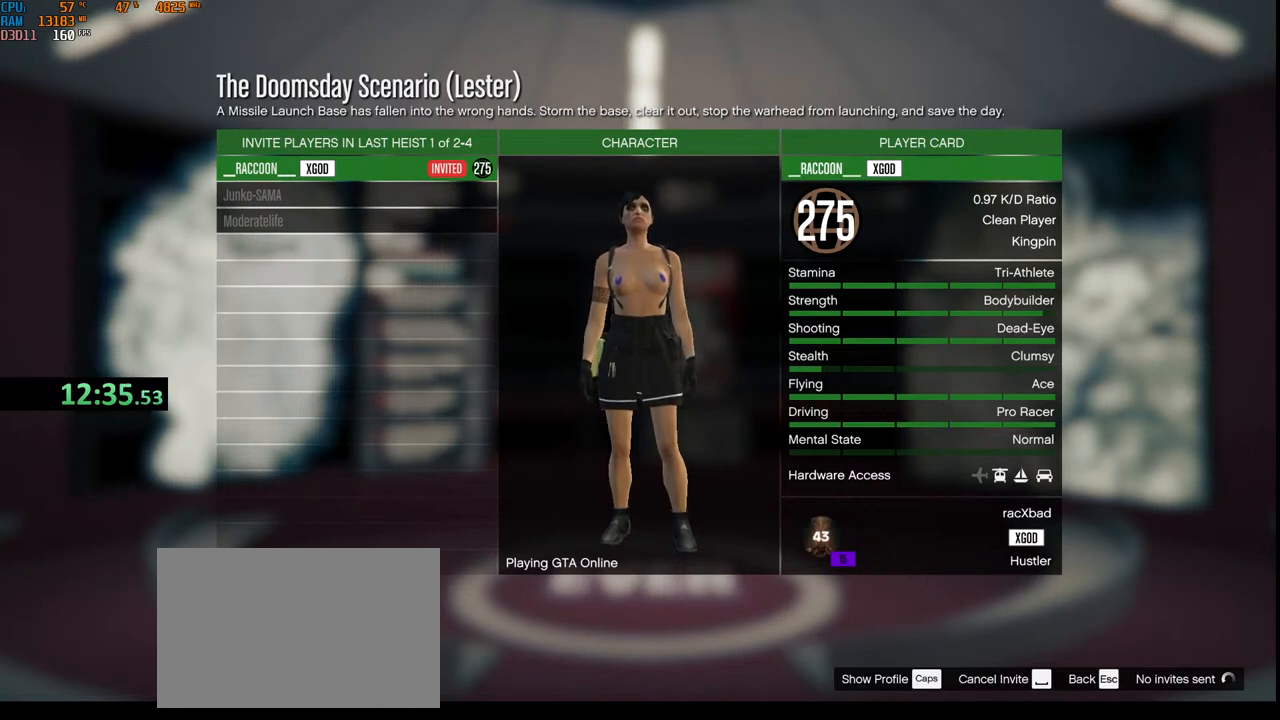
{"keys": [], "mouse": [], "events": [[100, "e", "up"], [200, "d", "down"], [300, "d", "up"]]}
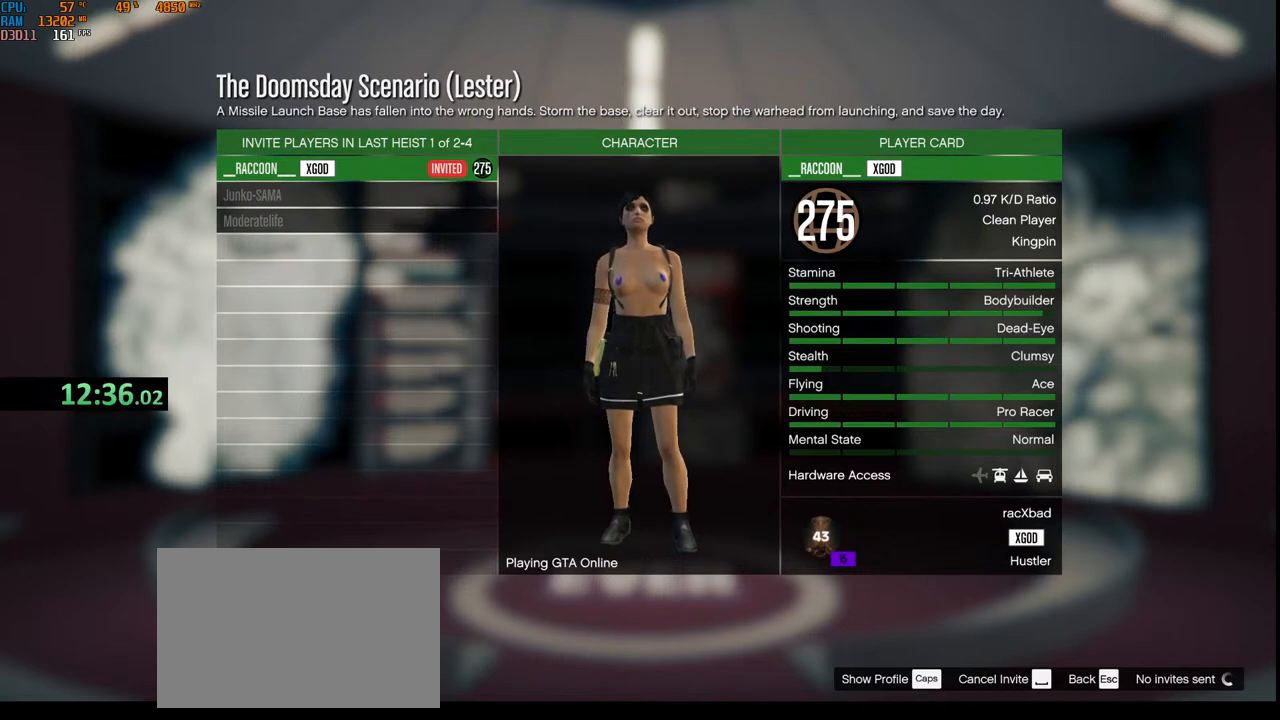
{"keys": [], "mouse": [], "events": []}
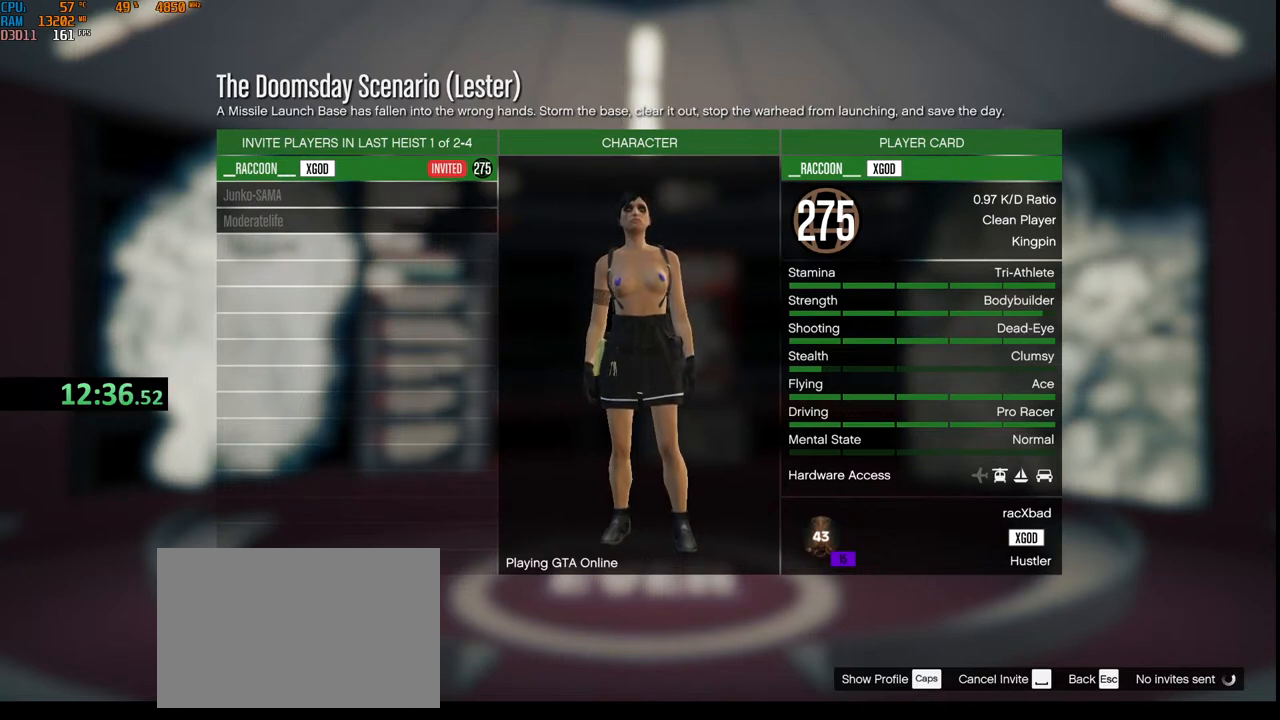
{"keys": ["e"], "mouse": [], "events": [[150, "space", "down"], [250, "d", "down"], [300, "space", "up"], [350, "d", "up"], [417, "e", "down"]]}
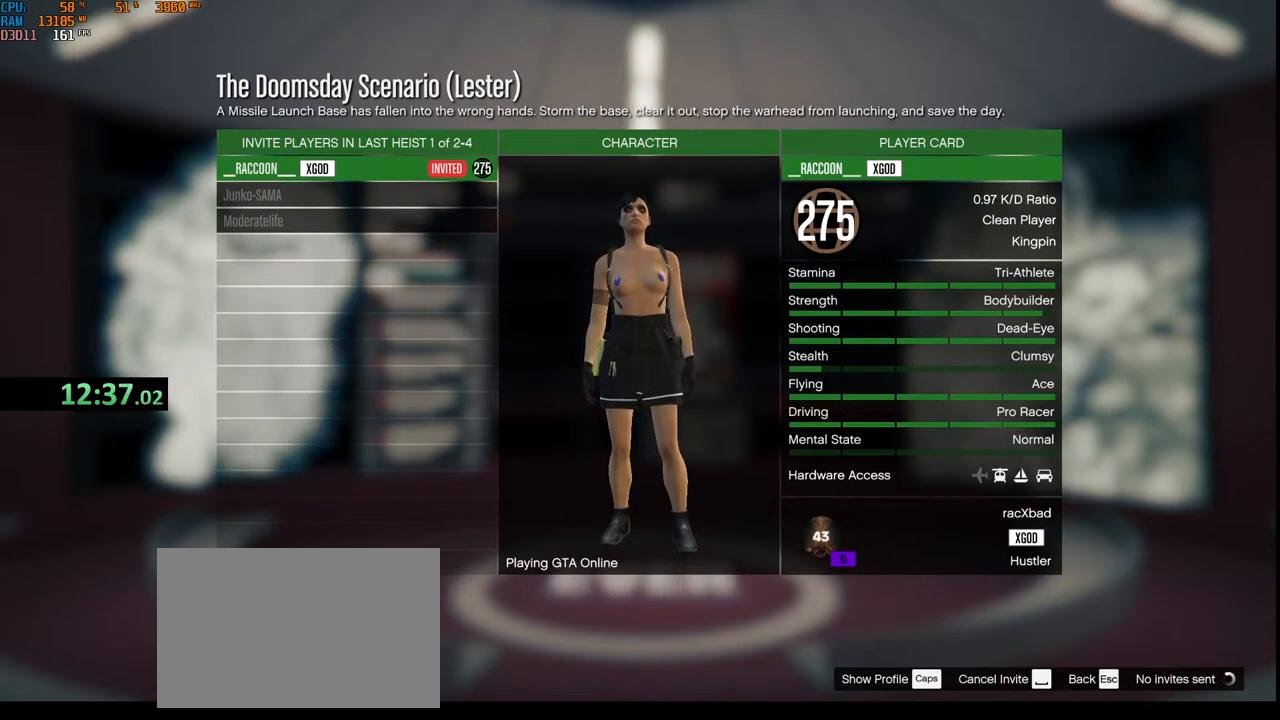
{"keys": ["d"], "mouse": [], "events": [[17, "e", "up"], [100, "e", "down"], [217, "e", "up"], [433, "d", "down"]]}
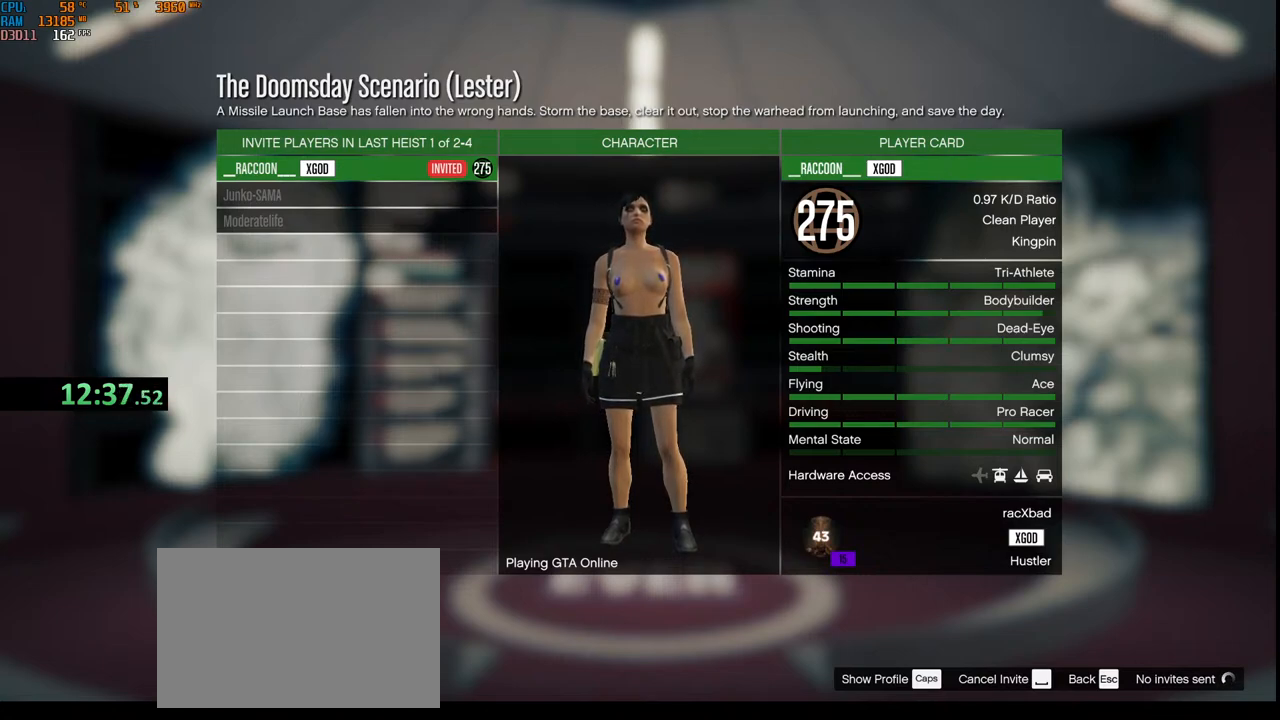
{"keys": ["space"], "mouse": [], "events": [[33, "d", "up"], [150, "g", "down"], [217, "space", "down"], [267, "g", "up"], [300, "space", "up"], [433, "space", "down"]]}
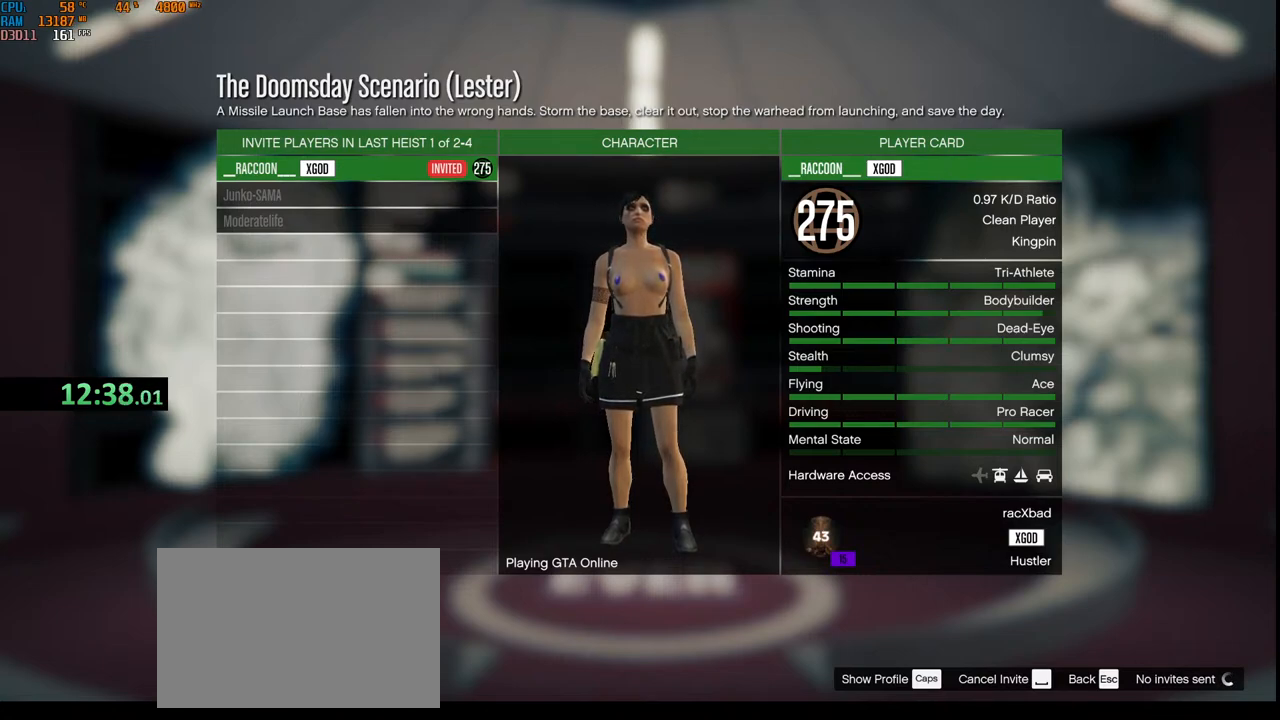
{"keys": ["c"], "mouse": [], "events": [[50, "space", "up"], [233, "r", "down"], [333, "r", "up"], [333, "space", "down"], [433, "space", "up"], [483, "c", "down"]]}
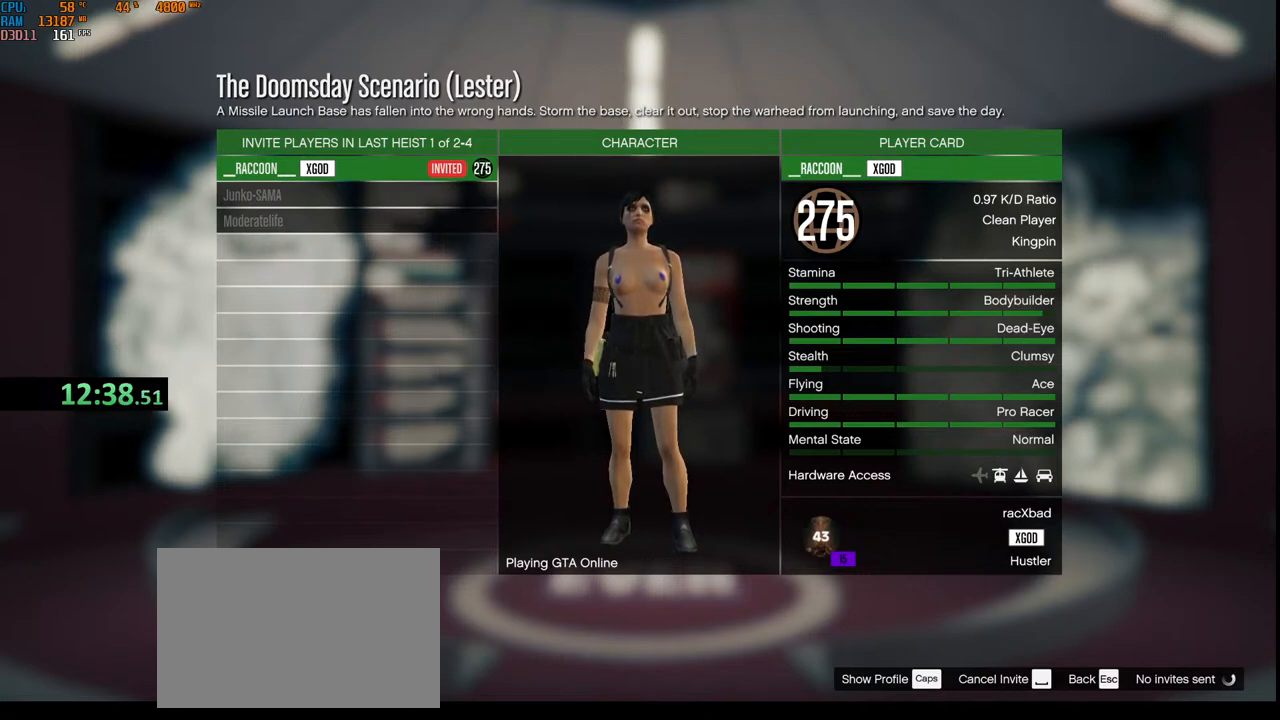
{"keys": [], "mouse": [], "events": [[100, "c", "up"], [217, "f", "down"], [300, "f", "up"], [383, "r", "down"], [483, "r", "up"]]}
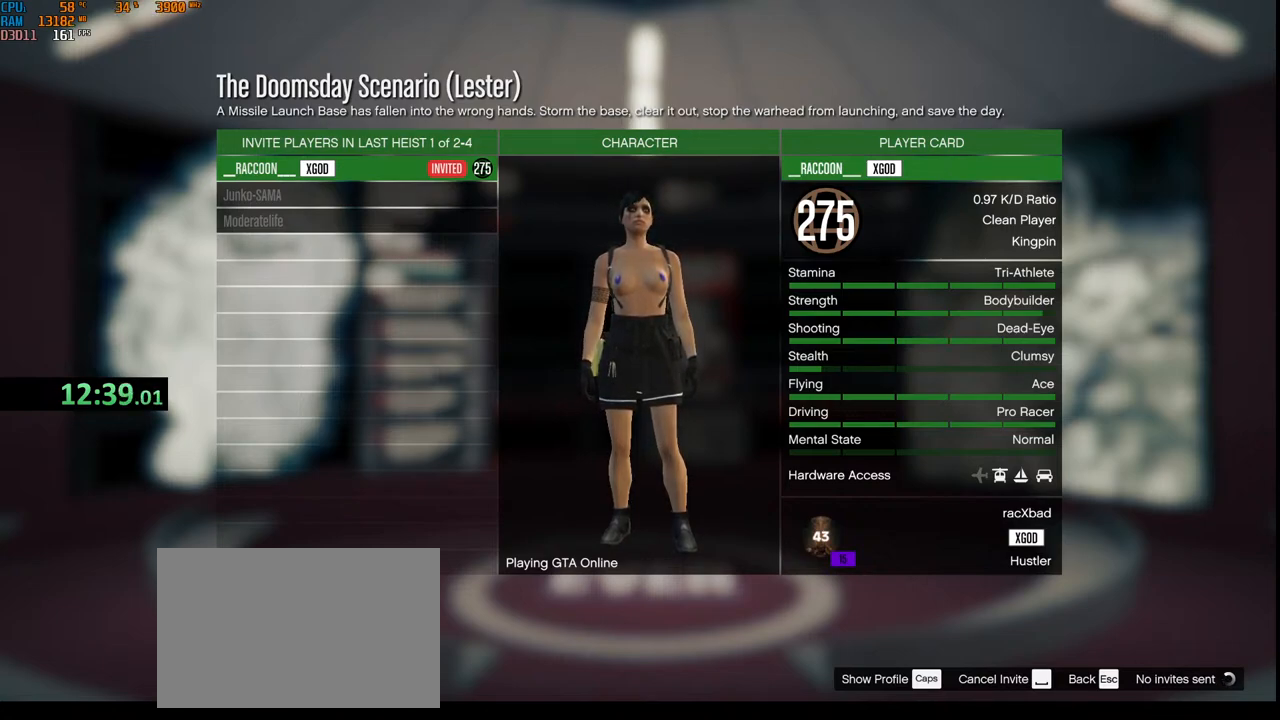
{"keys": [], "mouse": [], "events": [[50, "t", "down"], [150, "space", "down"], [167, "t", "up"], [267, "space", "up"], [333, "e", "down"], [433, "e", "up"]]}
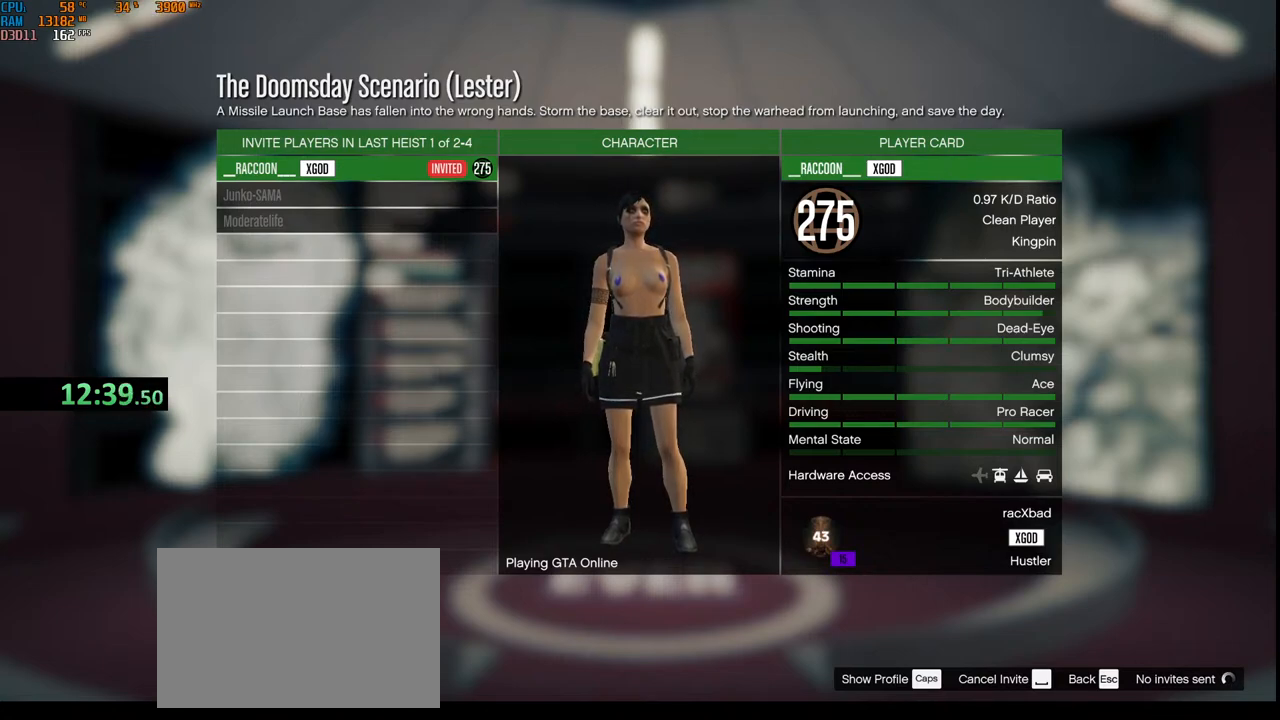
{"keys": [], "mouse": [], "events": [[50, "v", "down"], [150, "v", "up"], [250, "e", "down"], [400, "e", "up"]]}
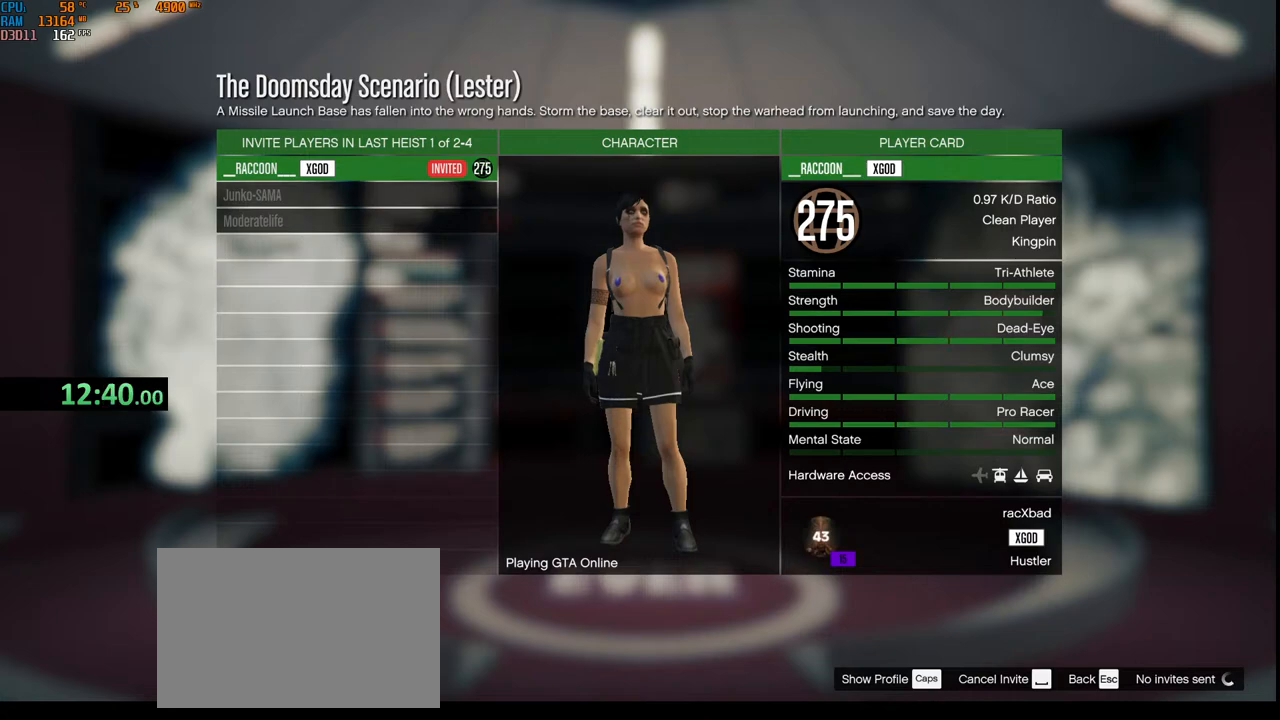
{"keys": [], "mouse": [], "events": []}
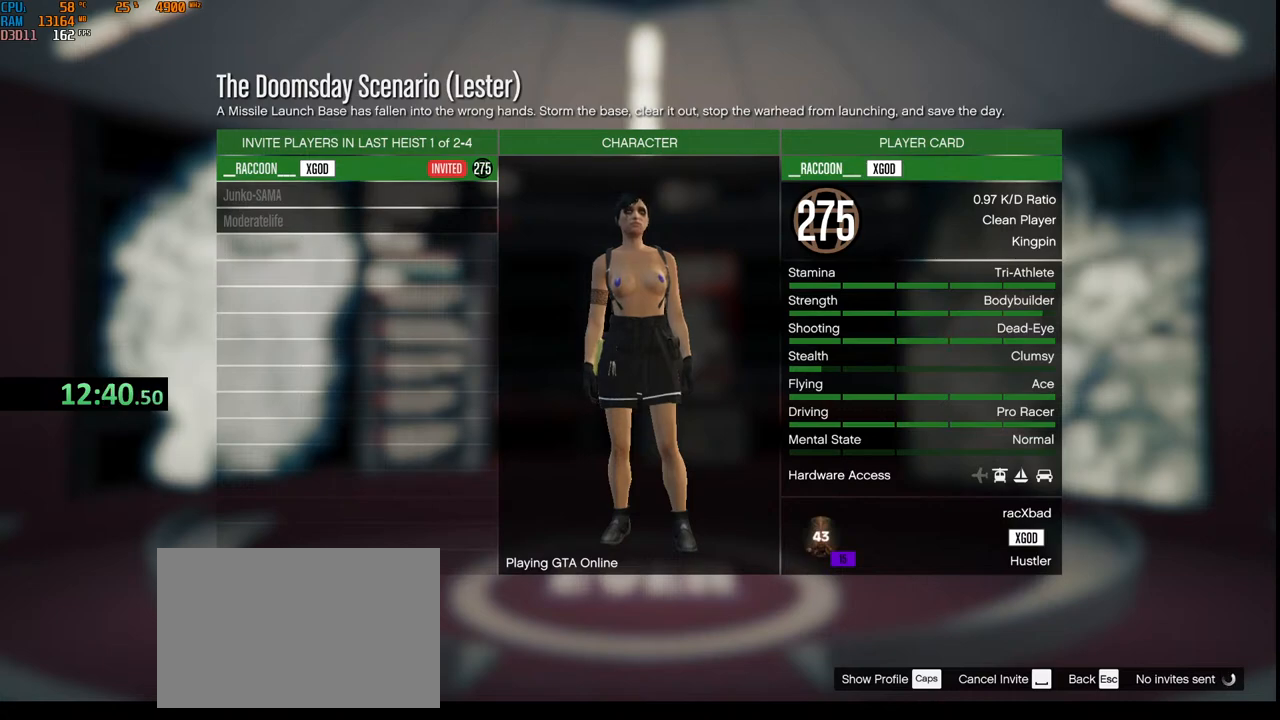
{"keys": ["alt", "tab"], "mouse": [], "events": [[250, "alt", "down"], [283, "tab", "down"]]}
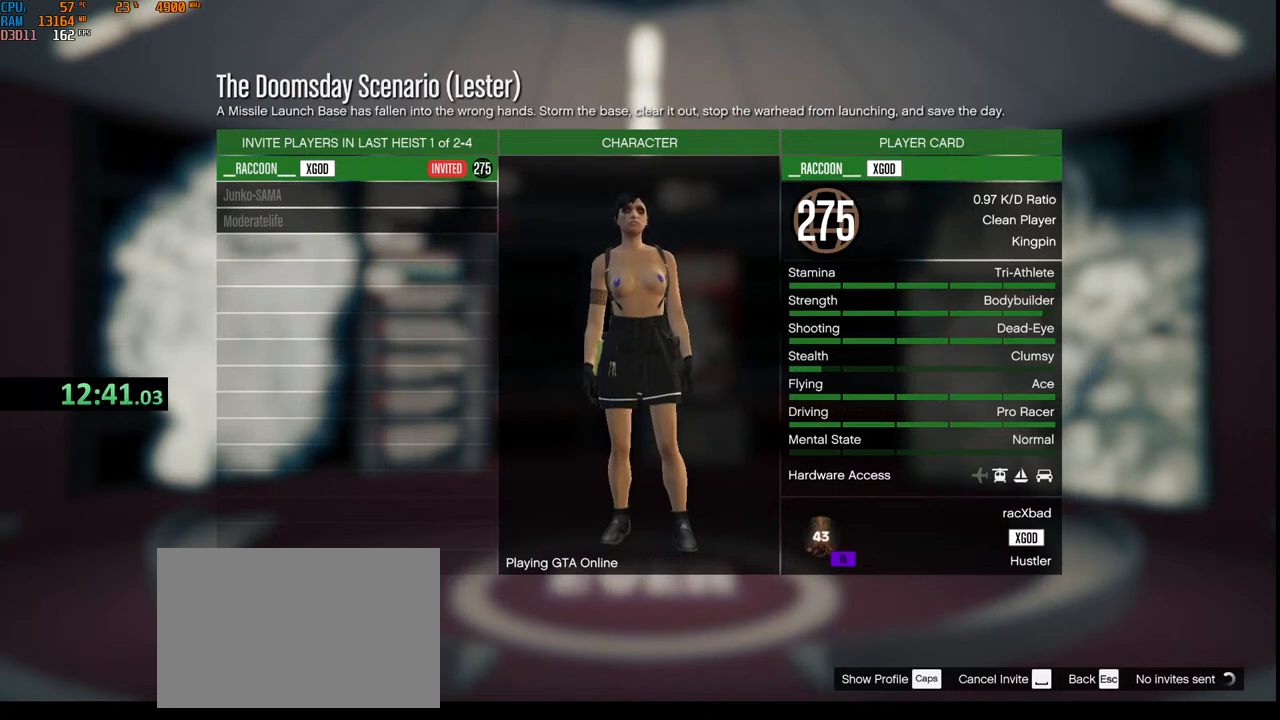
{"keys": [], "mouse": [], "events": [[17, "tab", "up"], [283, "alt", "up"]]}
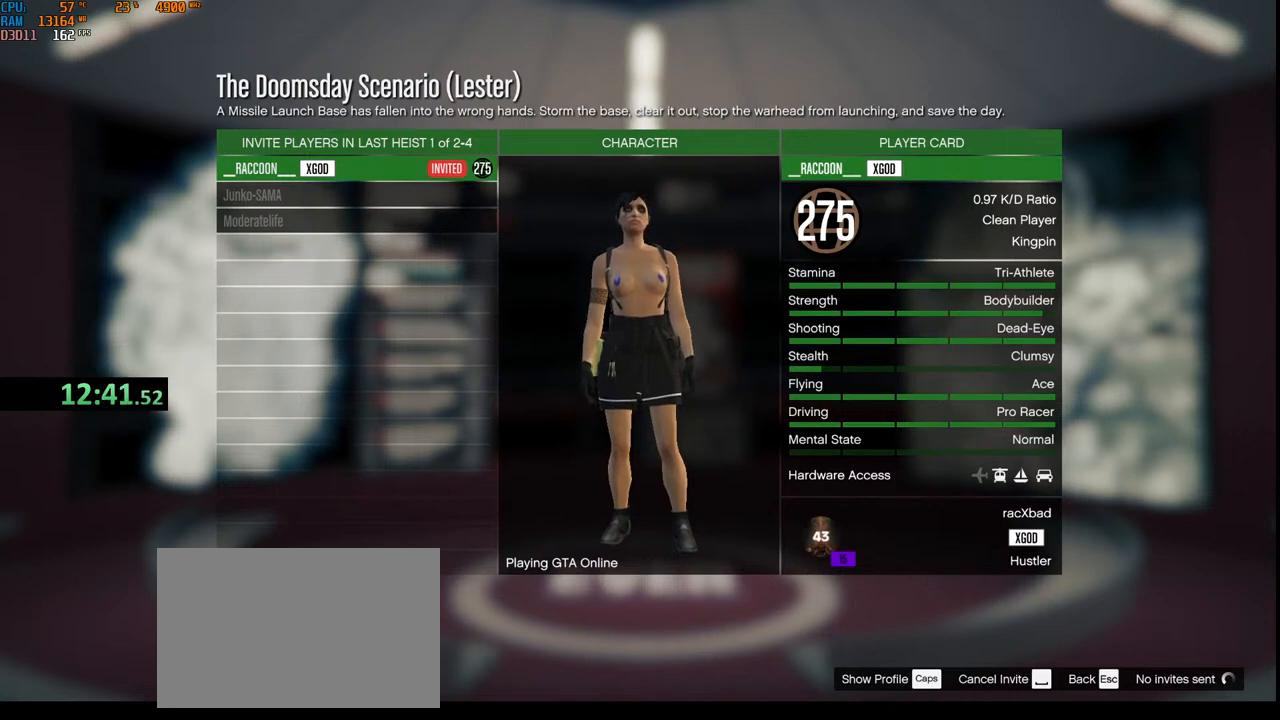
{"keys": [], "mouse": [], "events": []}
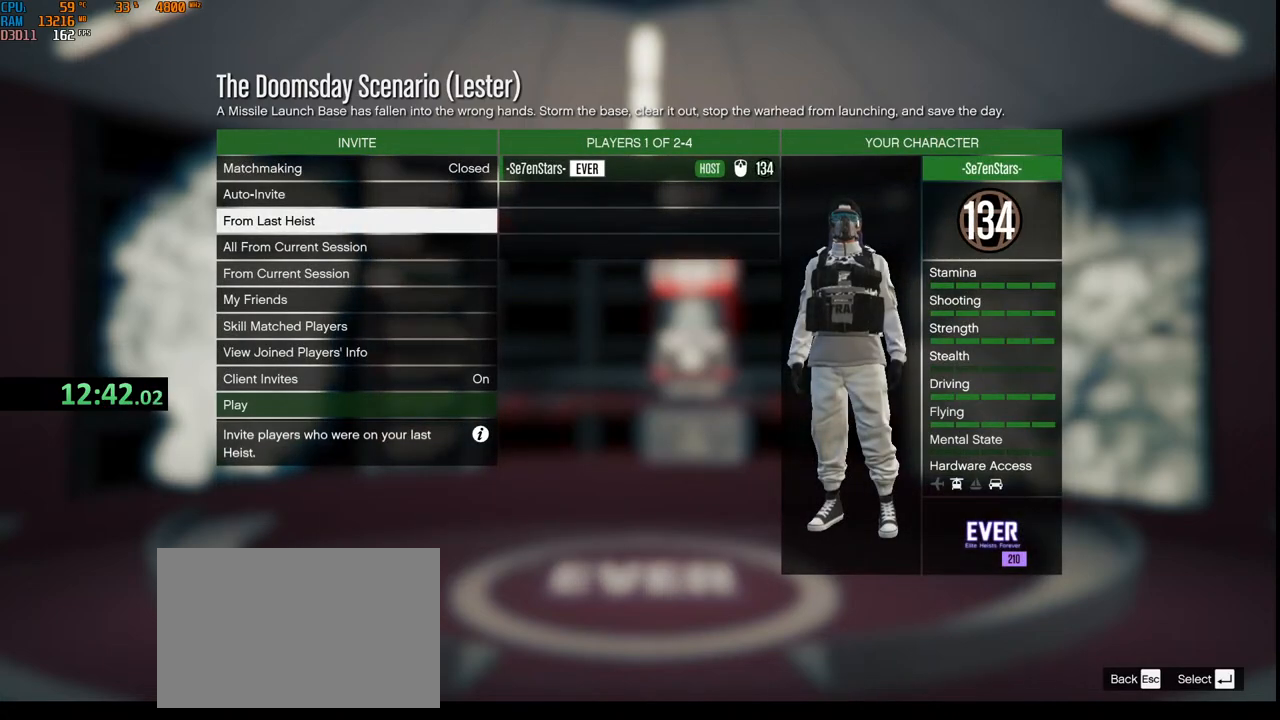
{"keys": [], "mouse": [], "events": []}
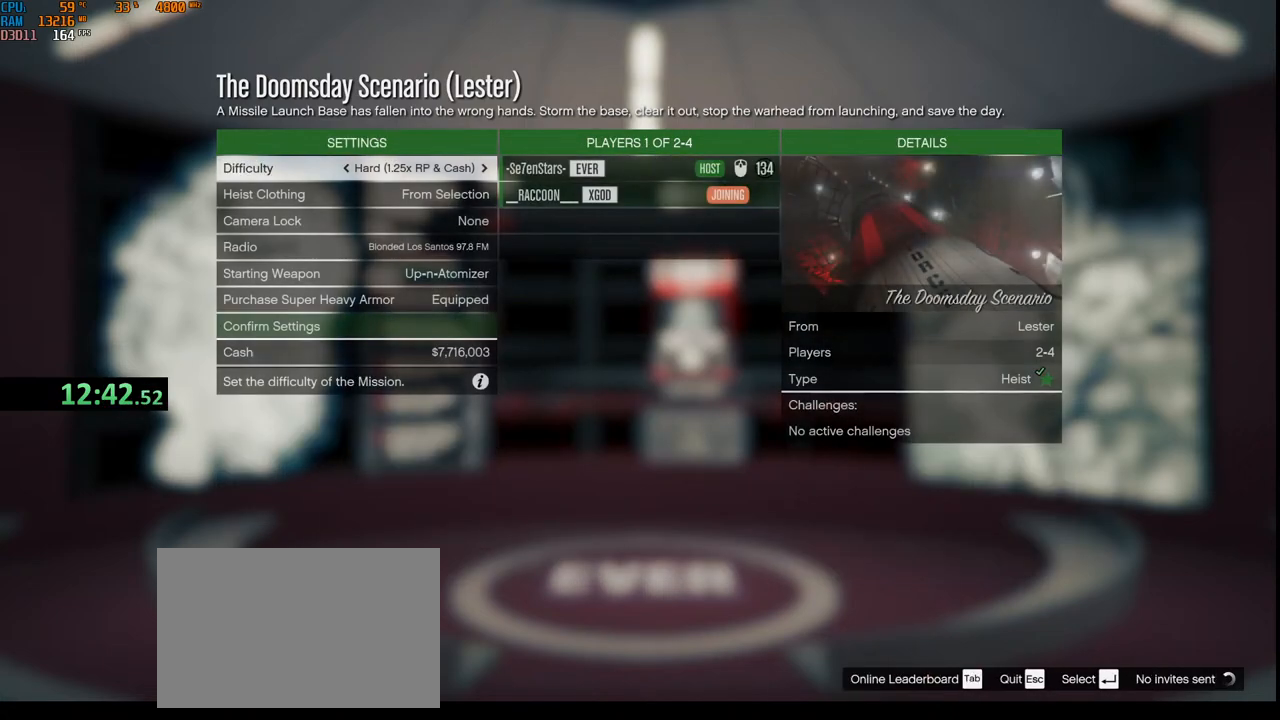
{"keys": [], "mouse": [], "events": []}
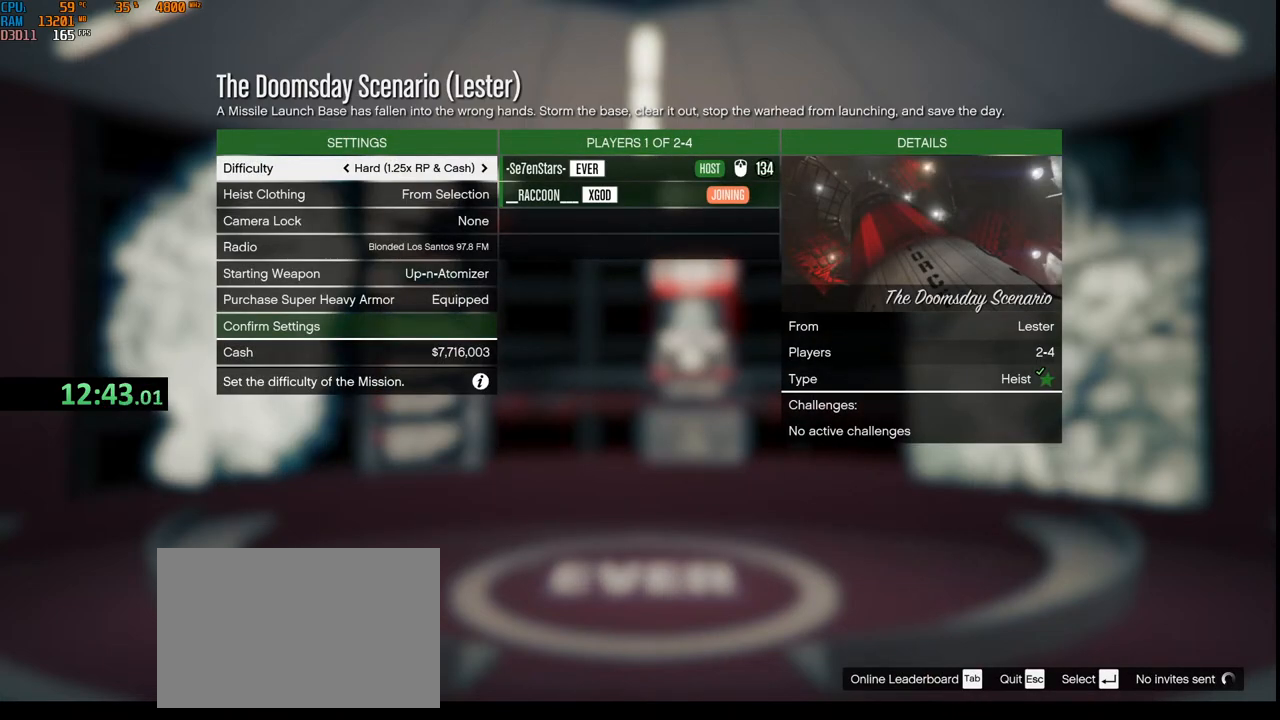
{"keys": [], "mouse": [], "events": []}
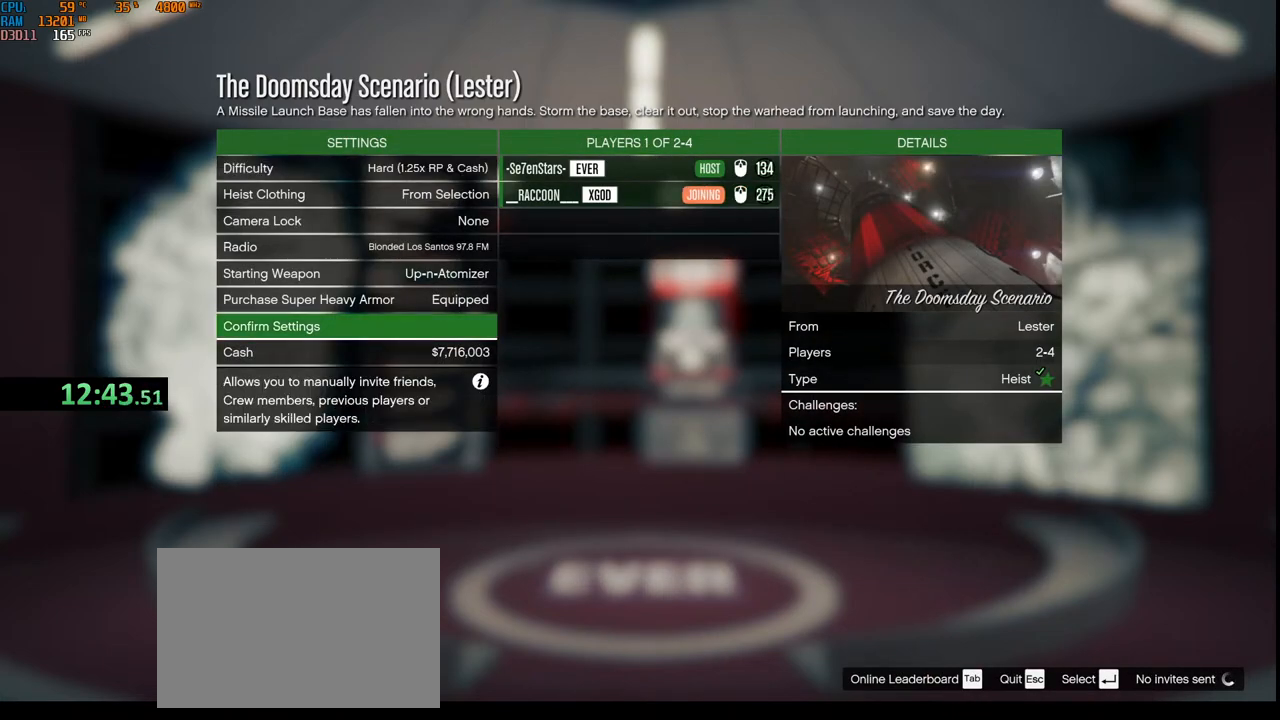
{"keys": ["alt"], "mouse": [], "events": [[50, "alt", "down"], [117, "tab", "down"], [317, "tab", "up"]]}
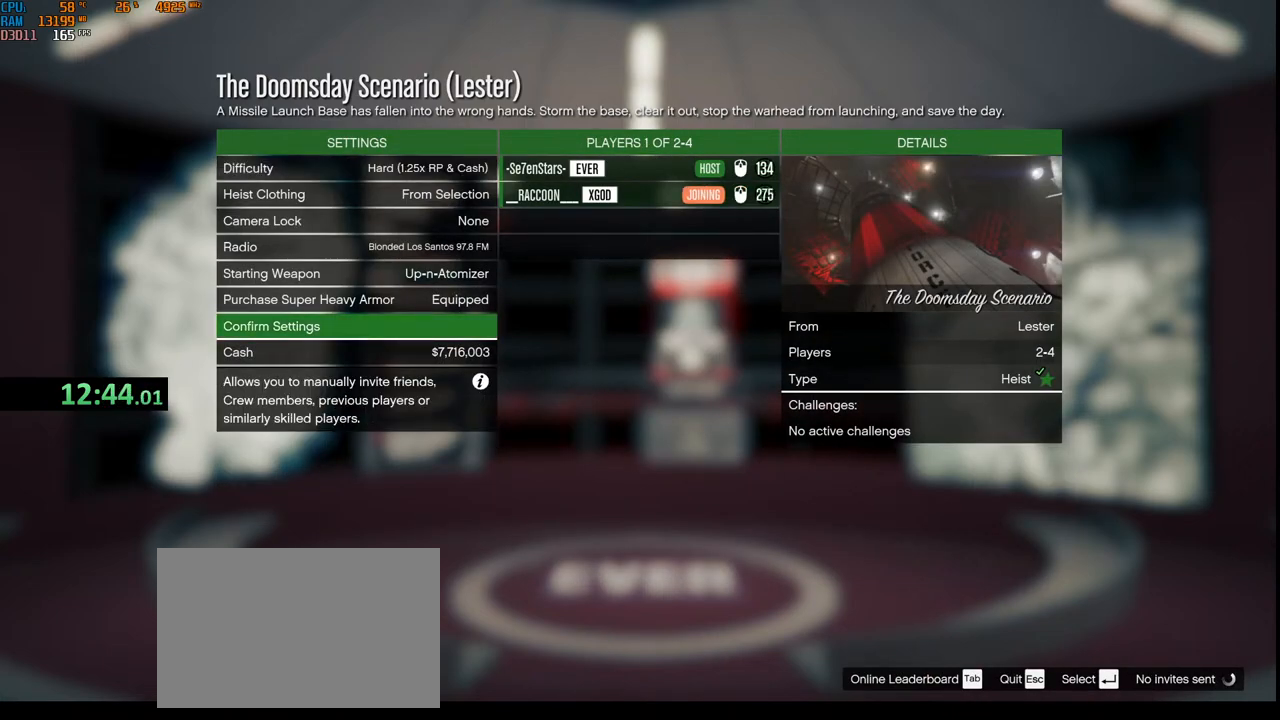
{"keys": ["ctrl", "shift"], "mouse": [], "events": [[33, "alt", "up"], [233, "ctrl", "down"], [400, "shift", "down"]]}
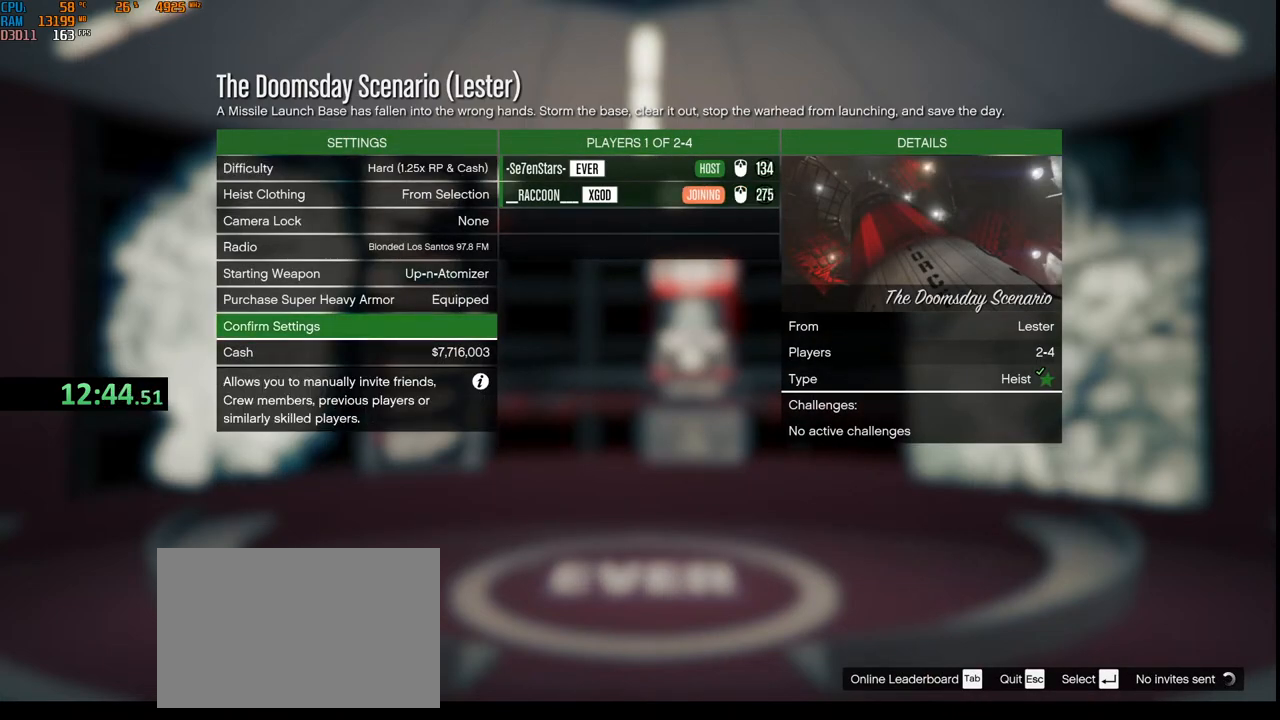
{"keys": ["ctrl", "shift"], "mouse": [], "events": []}